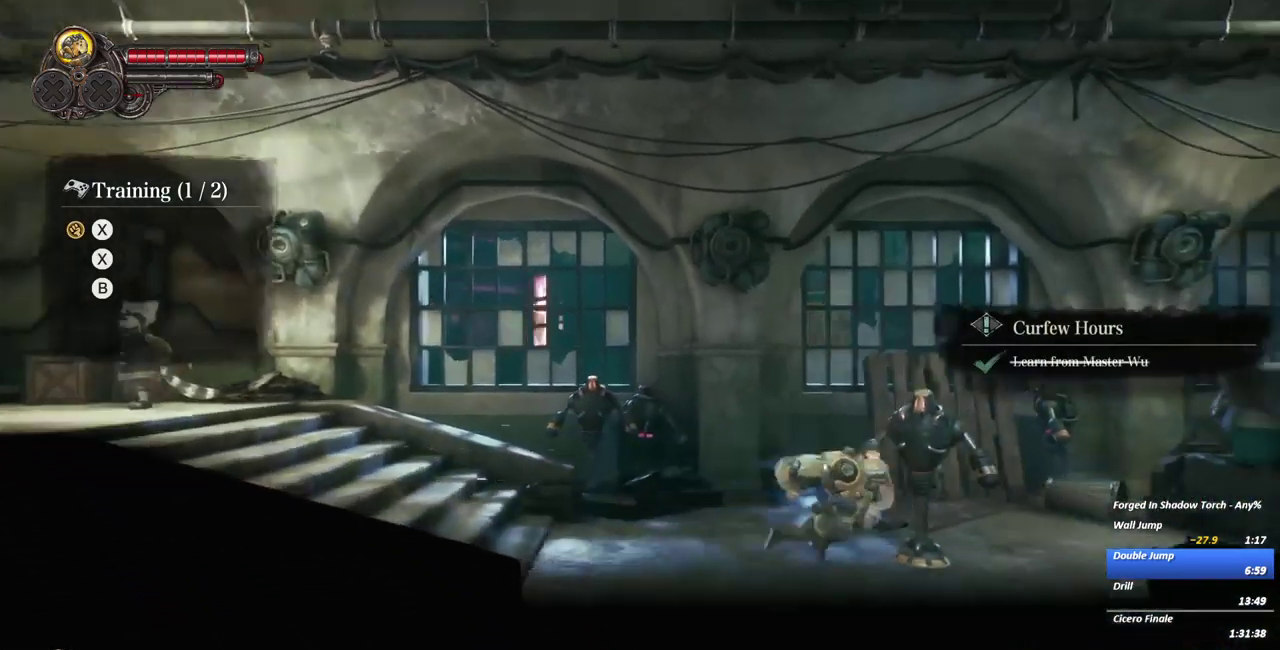
Gameplay with a controller (Xbox layout); each line is a JSON object with the inputs held at the frame after it. "events" lists button and stick changes between this image and that frame as [ms after this image, input, new state], when the widget could be followed in between. This overlay highlights the sticks when they move; stick clicks (L3 R3) are not distinguishable. Not read: DPAD_LEFT L1 L2 L3 R1 R2 R3 SELECT START Y left_stick.
{"buttons": ["X"], "right_stick": "center", "events": [[50, "X", "down"], [150, "X", "up"], [233, "X", "down"], [350, "X", "up"], [433, "X", "down"]]}
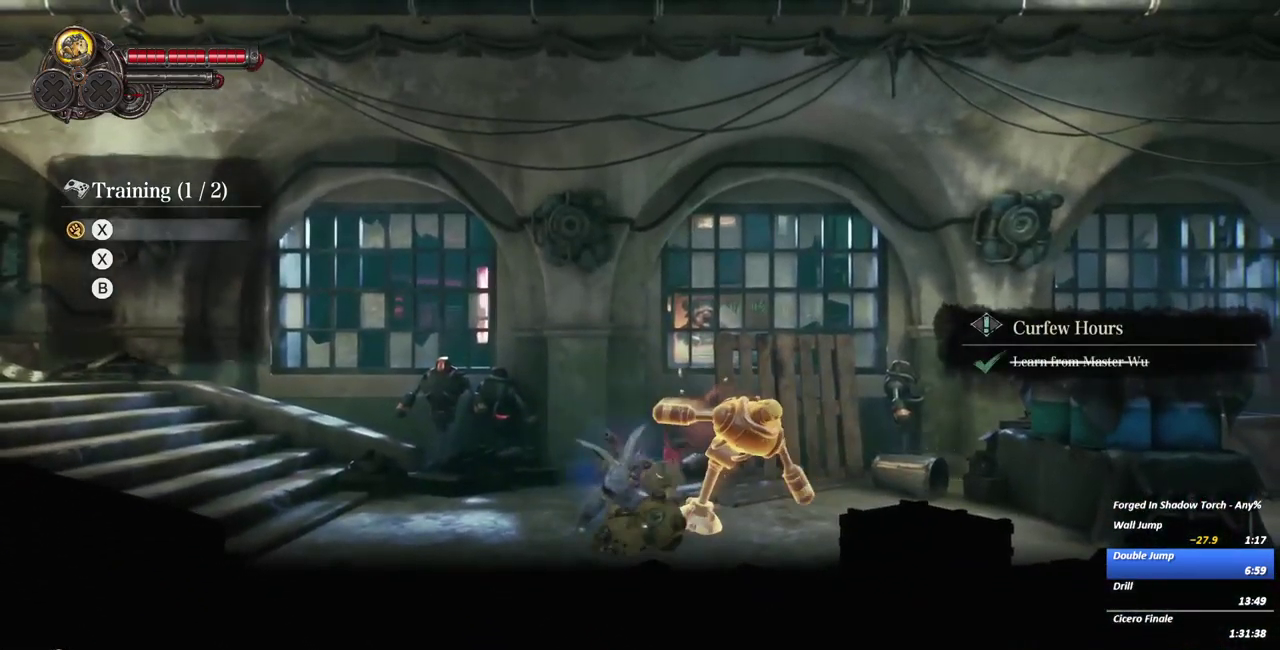
{"buttons": [], "right_stick": "center", "events": [[67, "X", "up"], [350, "B", "down"], [450, "B", "up"]]}
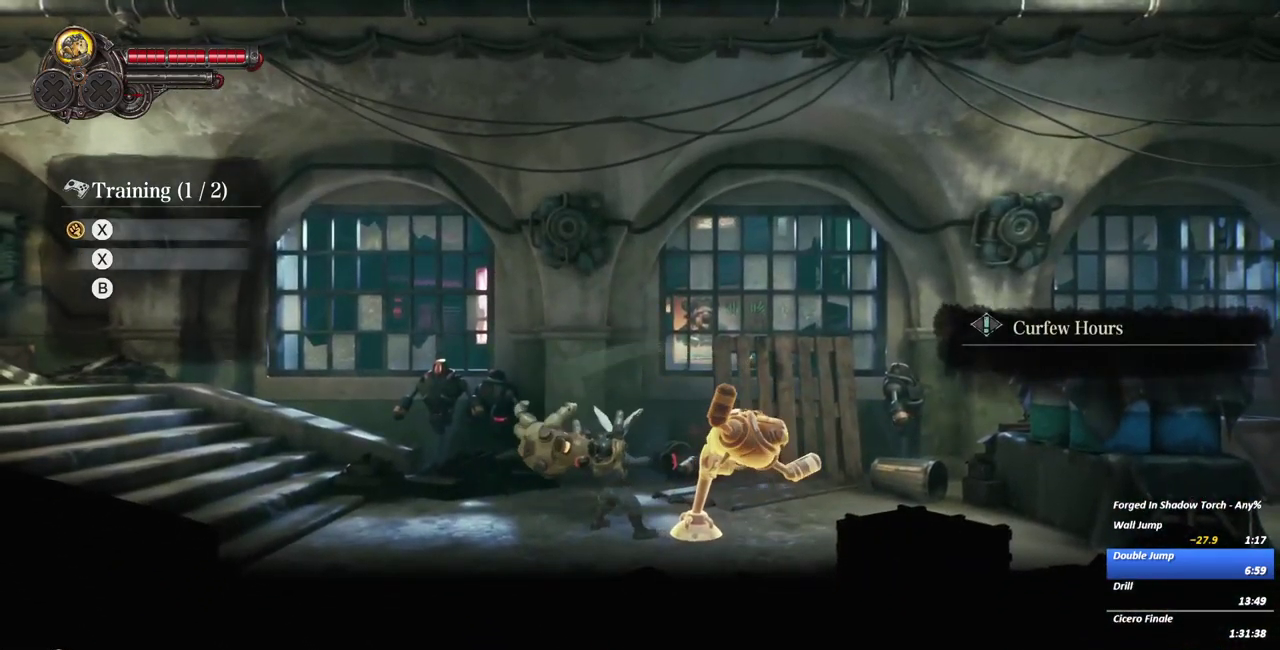
{"buttons": [], "right_stick": "center", "events": [[17, "B", "down"], [133, "B", "up"], [200, "B", "down"], [383, "B", "up"]]}
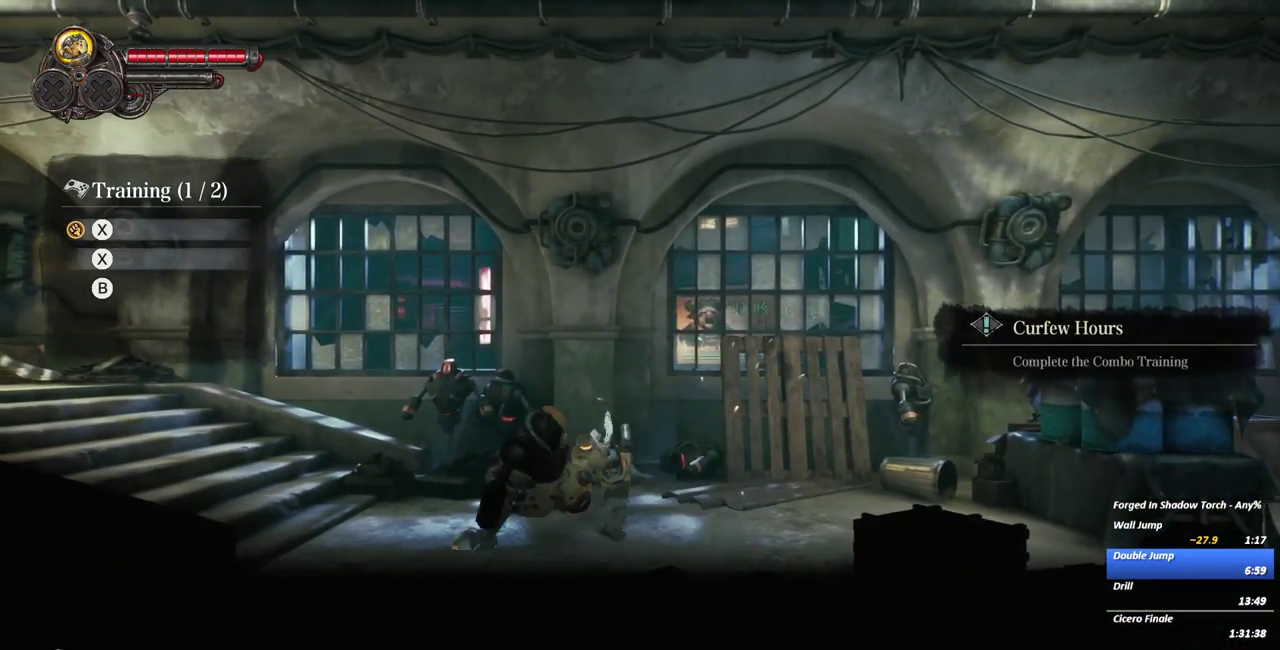
{"buttons": [], "right_stick": "center", "events": []}
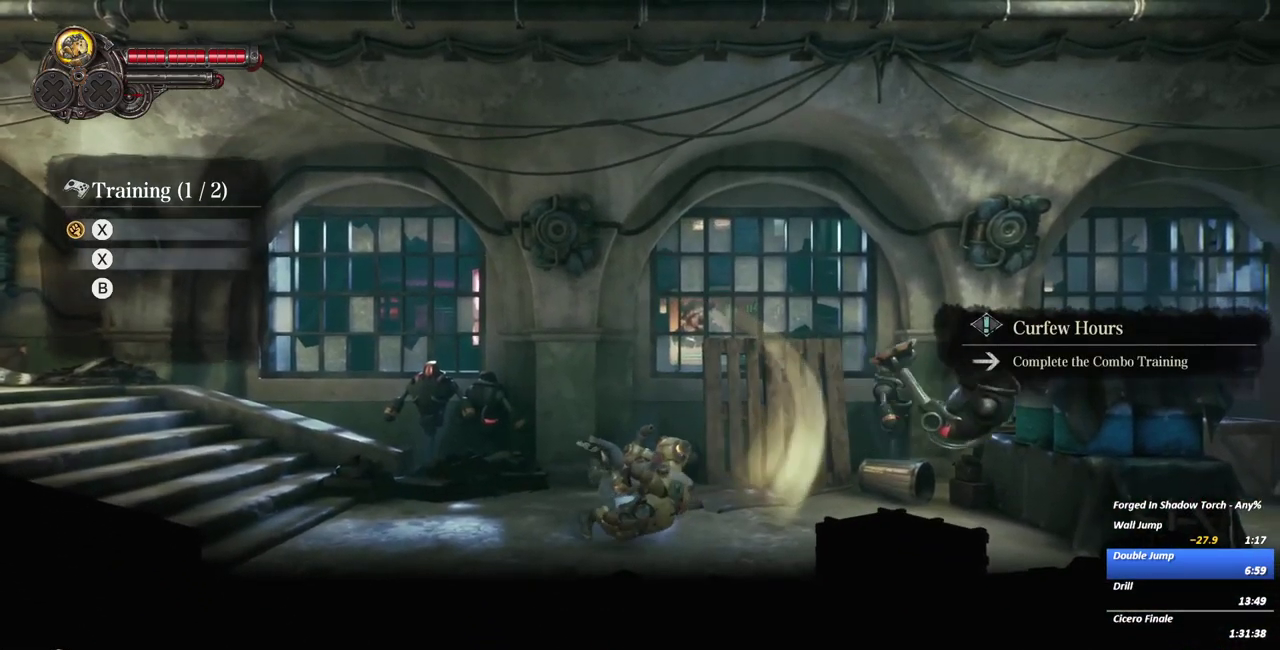
{"buttons": [], "right_stick": "center", "events": []}
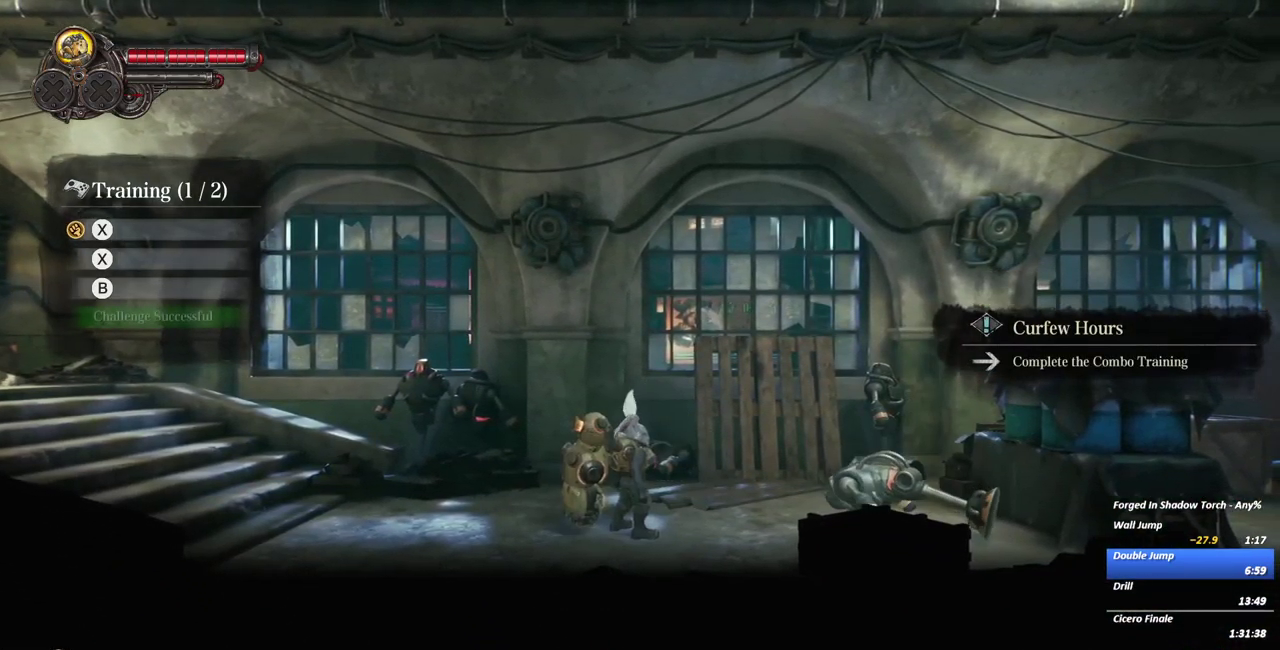
{"buttons": [], "right_stick": "center", "events": []}
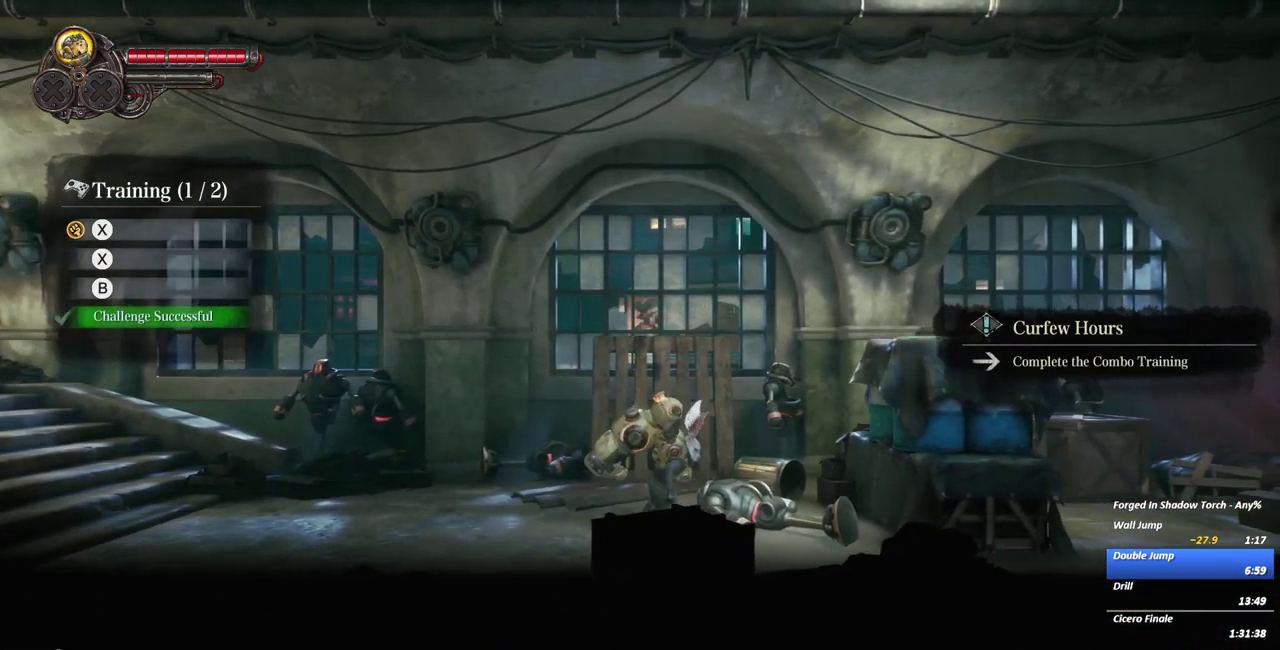
{"buttons": ["A"], "right_stick": "center", "events": [[467, "A", "down"]]}
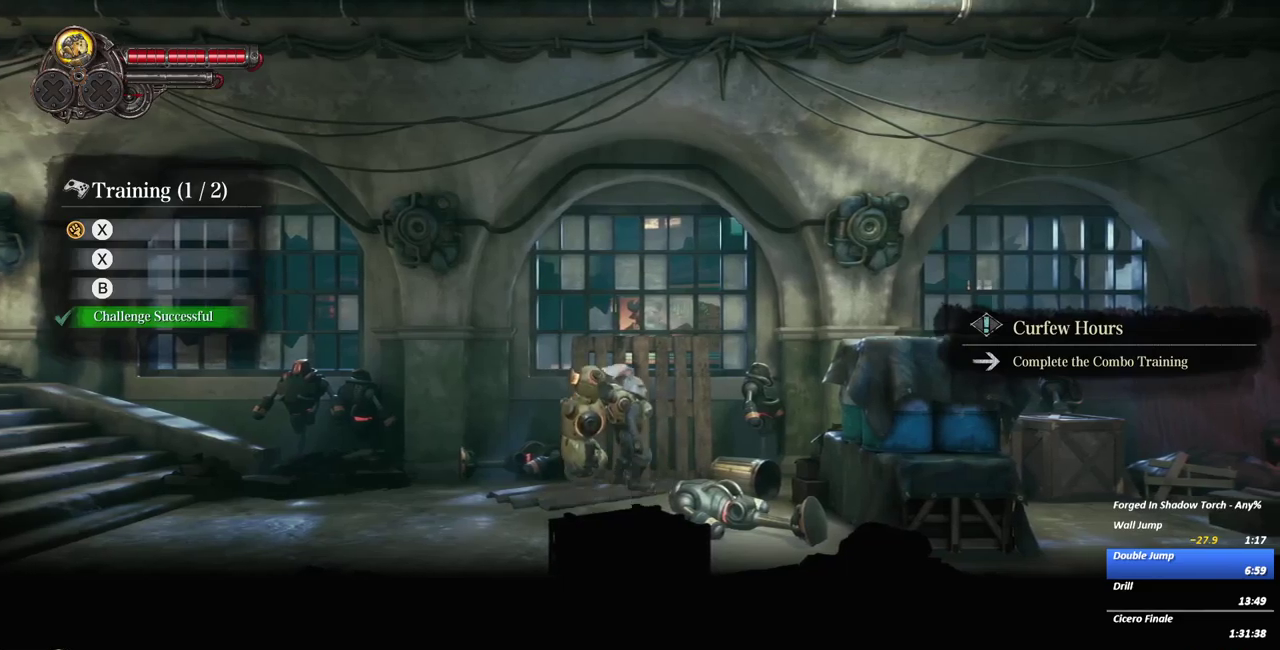
{"buttons": ["X"], "right_stick": "center", "events": [[17, "A", "up"], [400, "X", "down"]]}
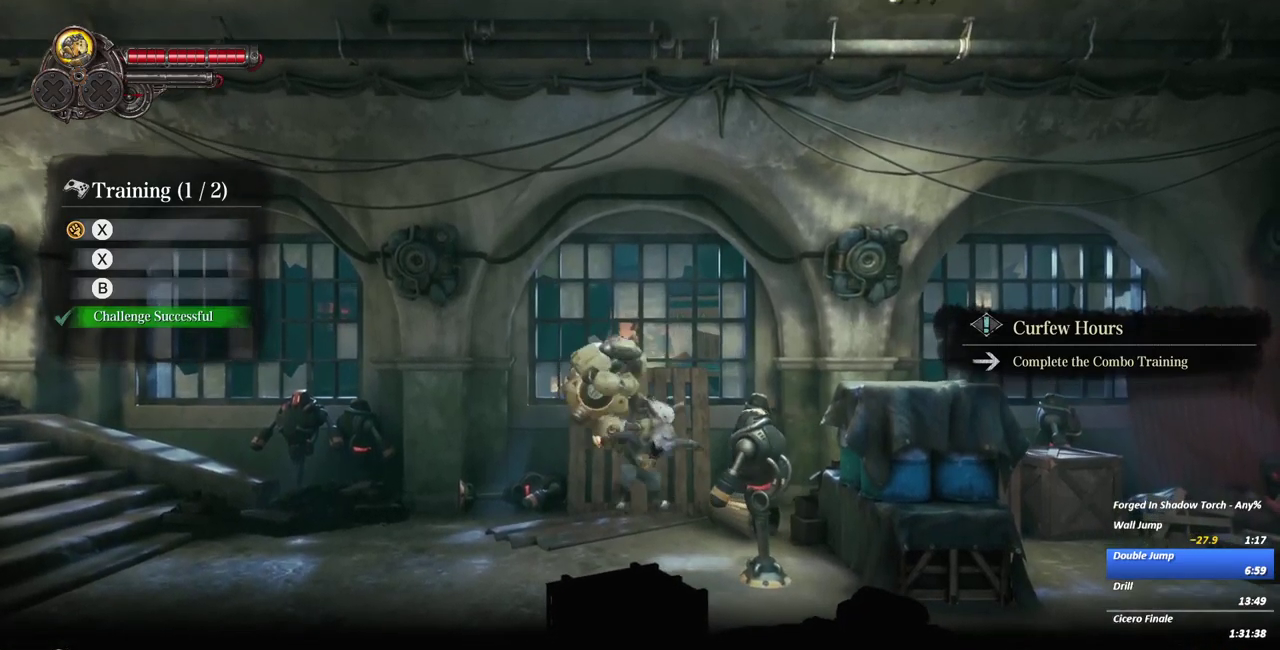
{"buttons": [], "right_stick": "center", "events": [[17, "X", "up"]]}
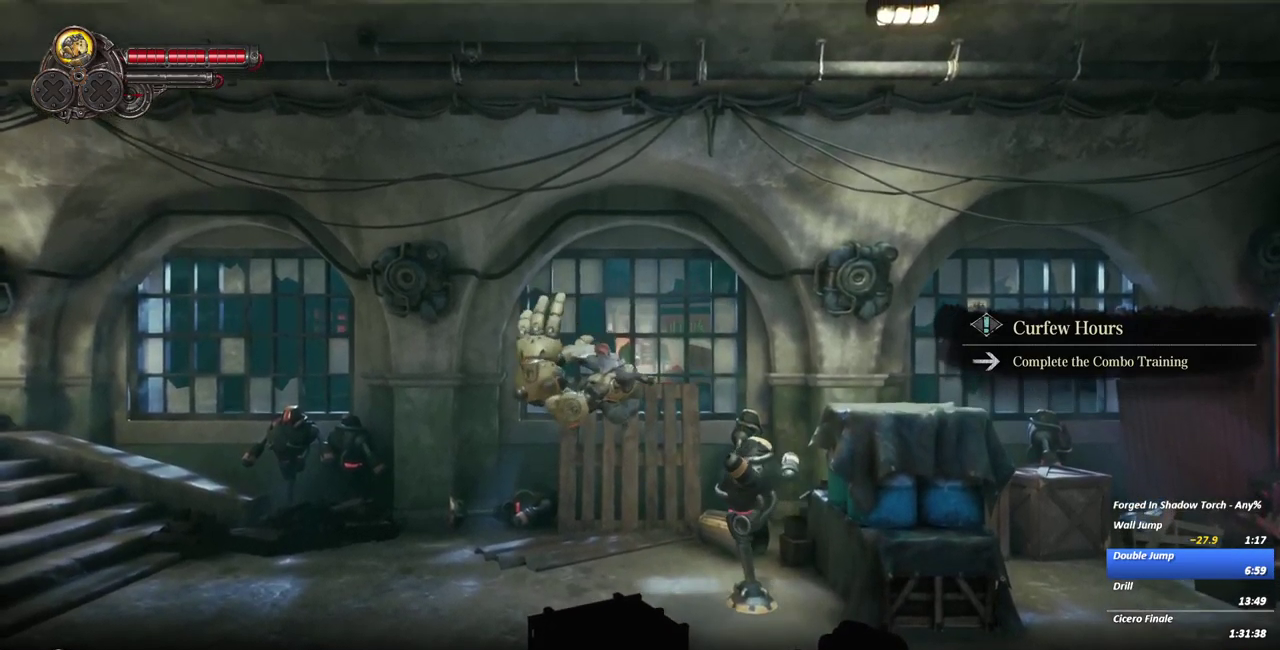
{"buttons": [], "right_stick": "center"}
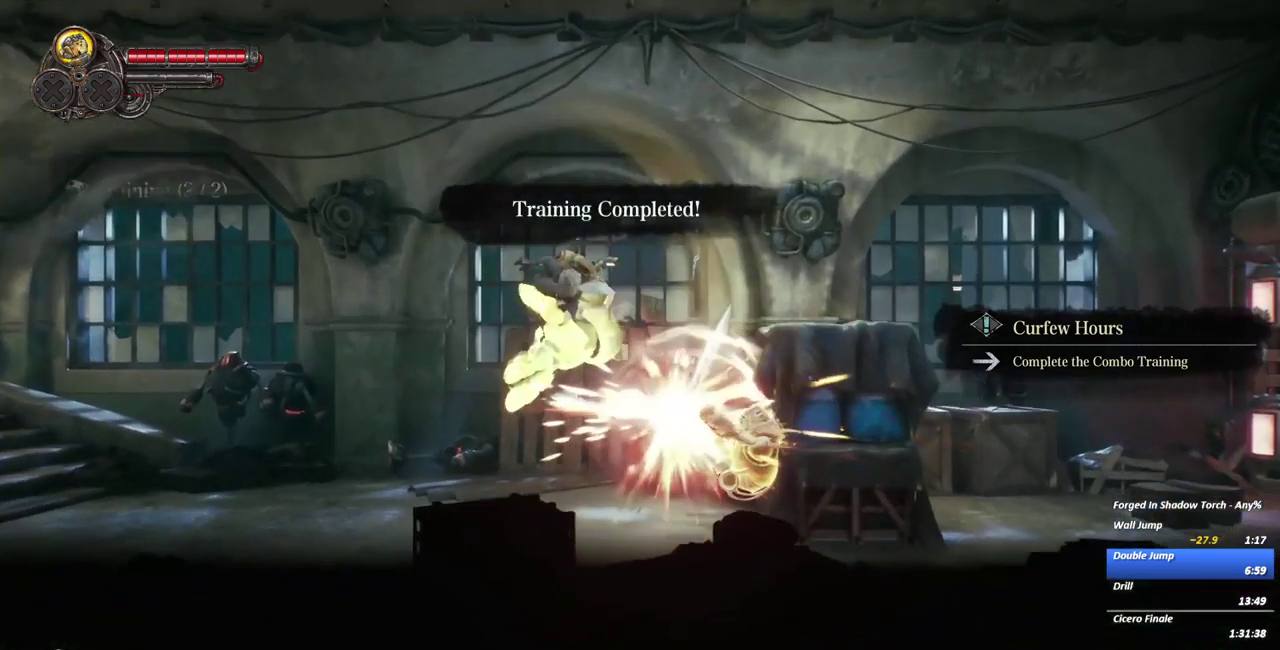
{"buttons": [], "right_stick": "center"}
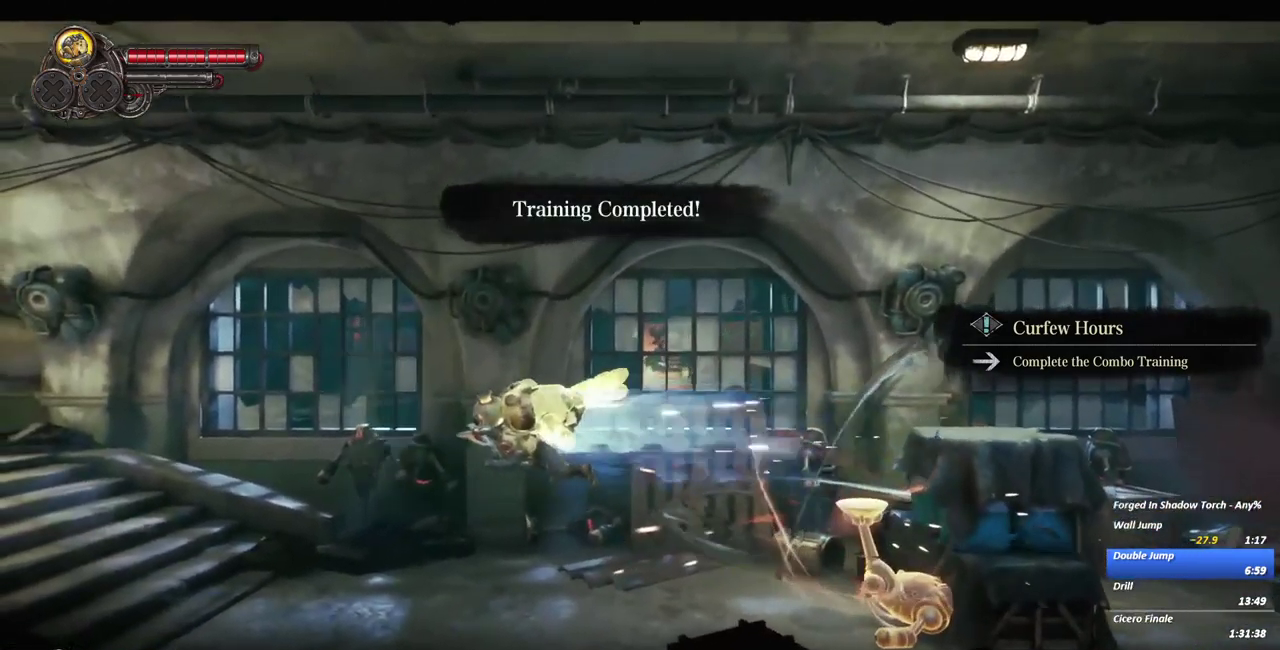
{"buttons": [], "right_stick": "center", "events": []}
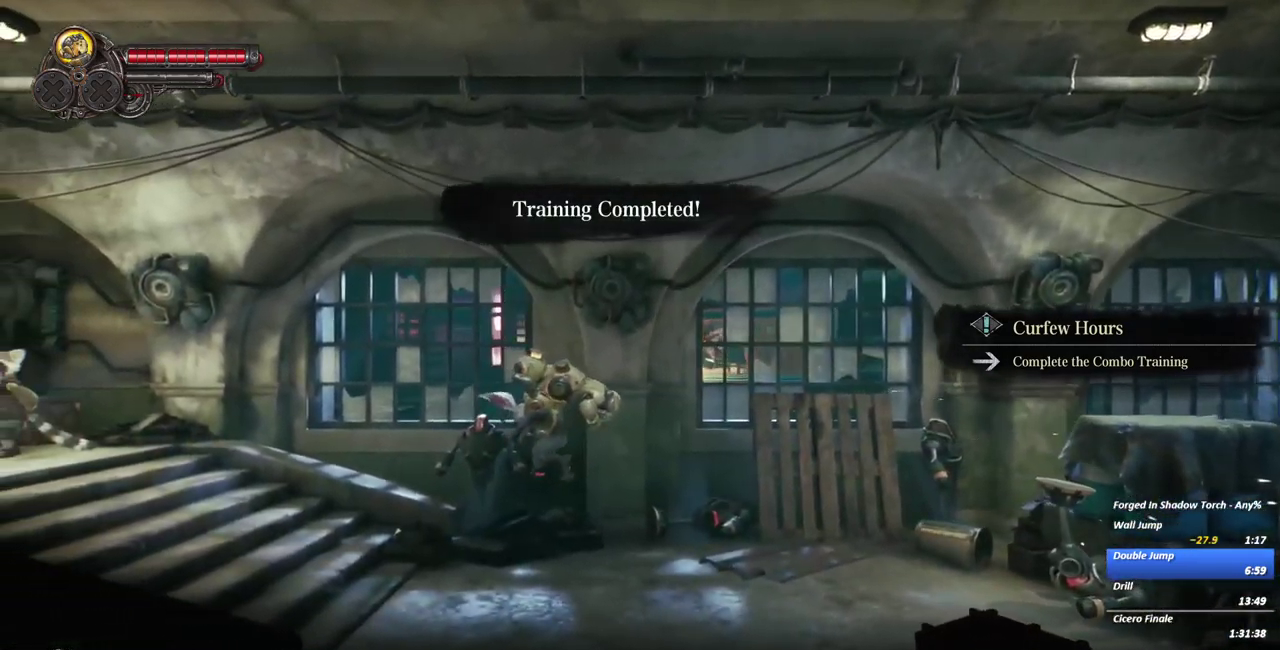
{"buttons": [], "right_stick": "center", "events": []}
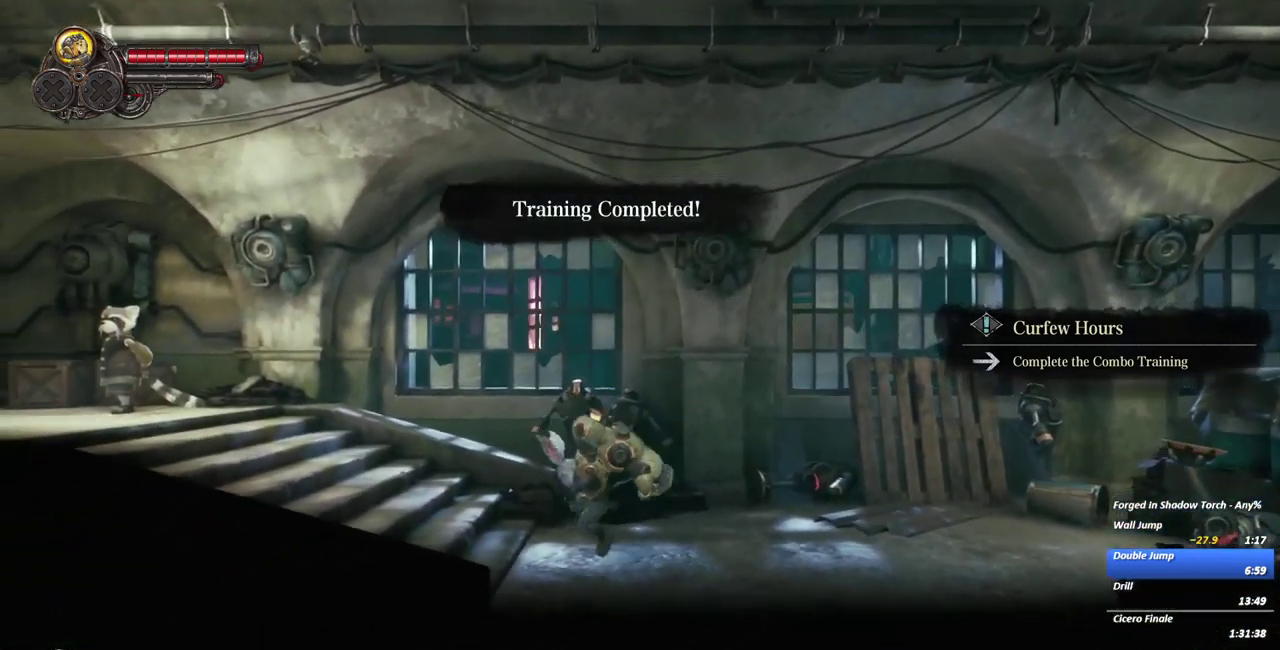
{"buttons": [], "right_stick": "center", "events": []}
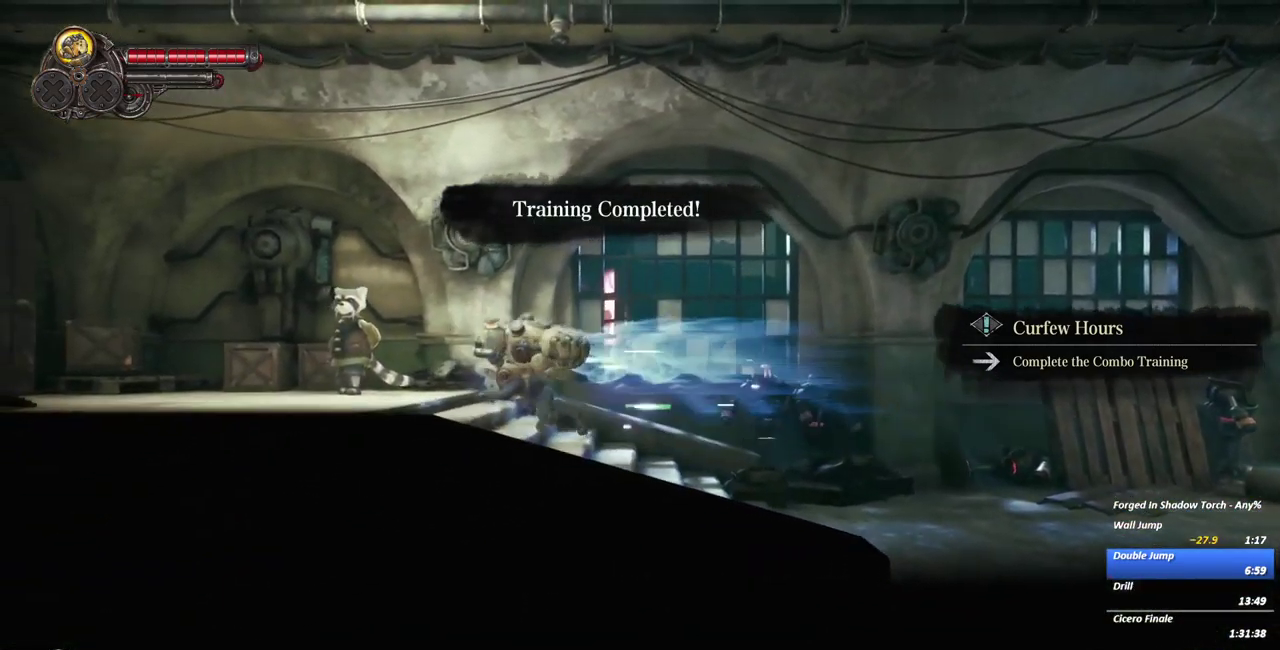
{"buttons": [], "right_stick": "center", "events": [[250, "X", "down"], [350, "X", "up"]]}
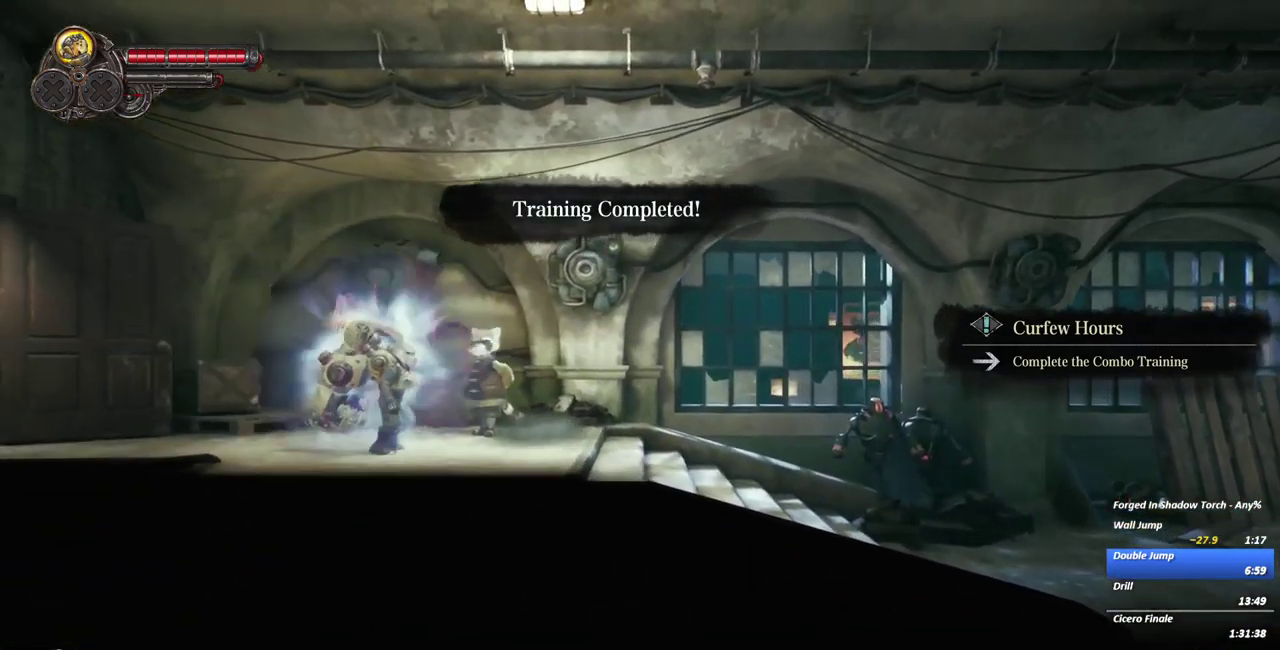
{"buttons": ["X"], "right_stick": "center", "events": [[484, "X", "down"]]}
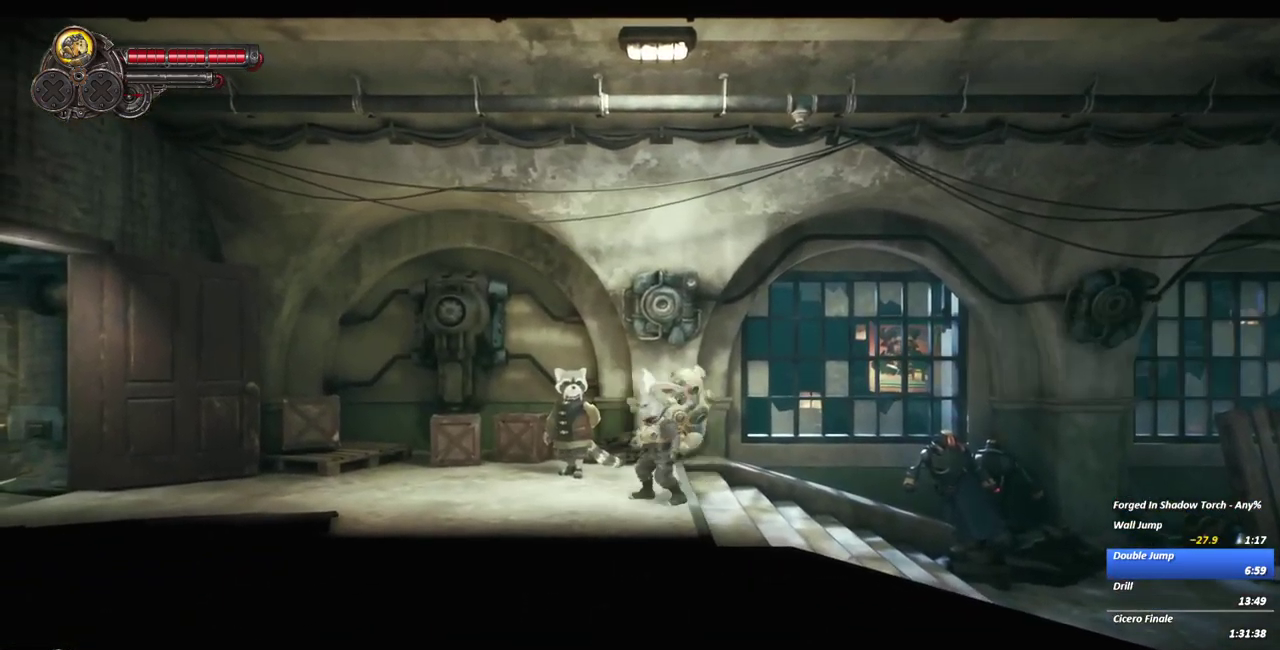
{"buttons": [], "right_stick": "center", "events": [[84, "X", "up"], [416, "A", "down"], [433, "X", "down"], [500, "X", "up"], [516, "A", "up"]]}
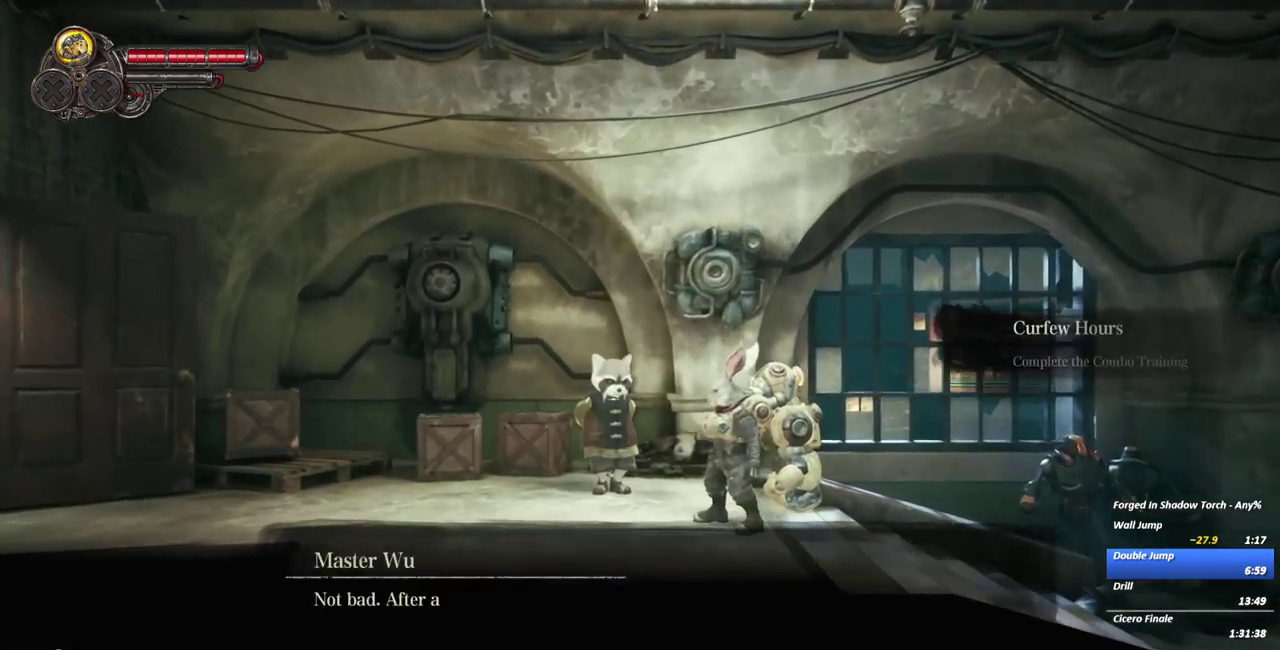
{"buttons": ["A"], "right_stick": "center"}